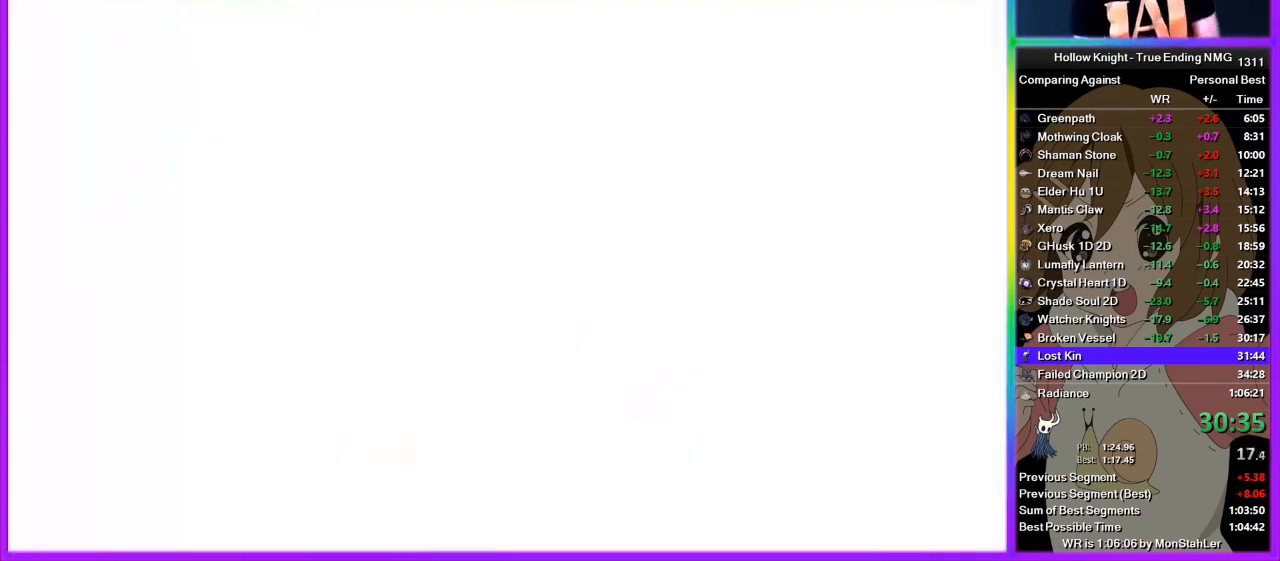
Gameplay with a controller (PlayStation layout); each line is a JSON object with the inputs held at the frame after it. "events" lists button and stick changes between this image and that frame as [ms after this image, input, new state], when the widget could be followed in between. Not read: L1 R1.
{"buttons": ["TRIANGLE"], "left_stick": "center", "right_stick": "center", "events": []}
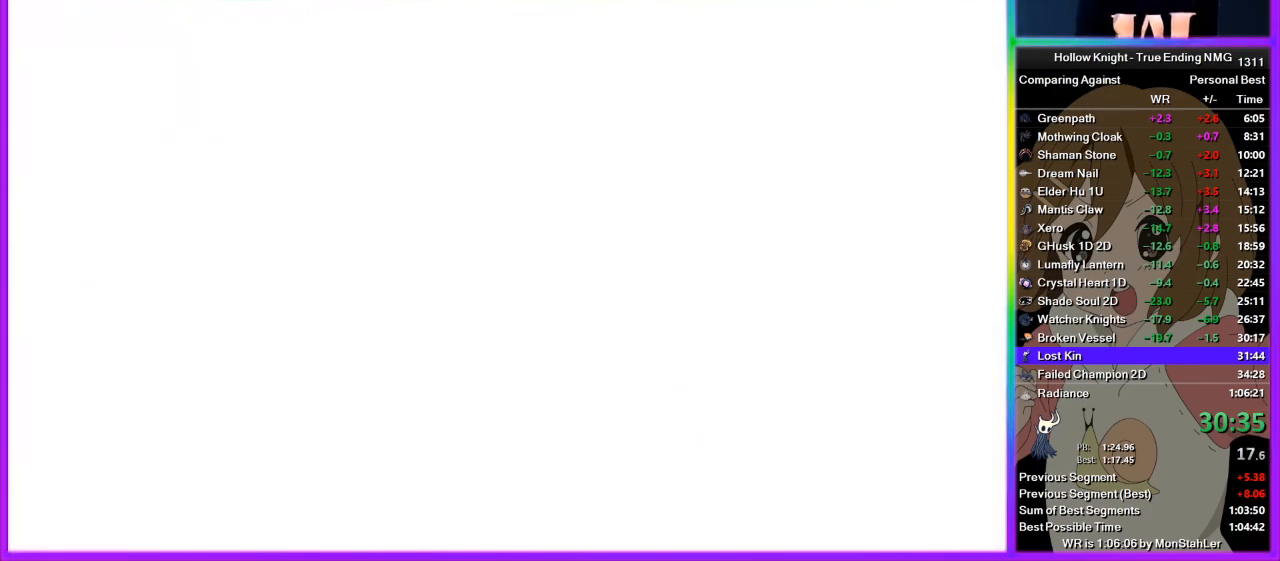
{"buttons": ["TRIANGLE"], "left_stick": "center", "right_stick": "center", "events": []}
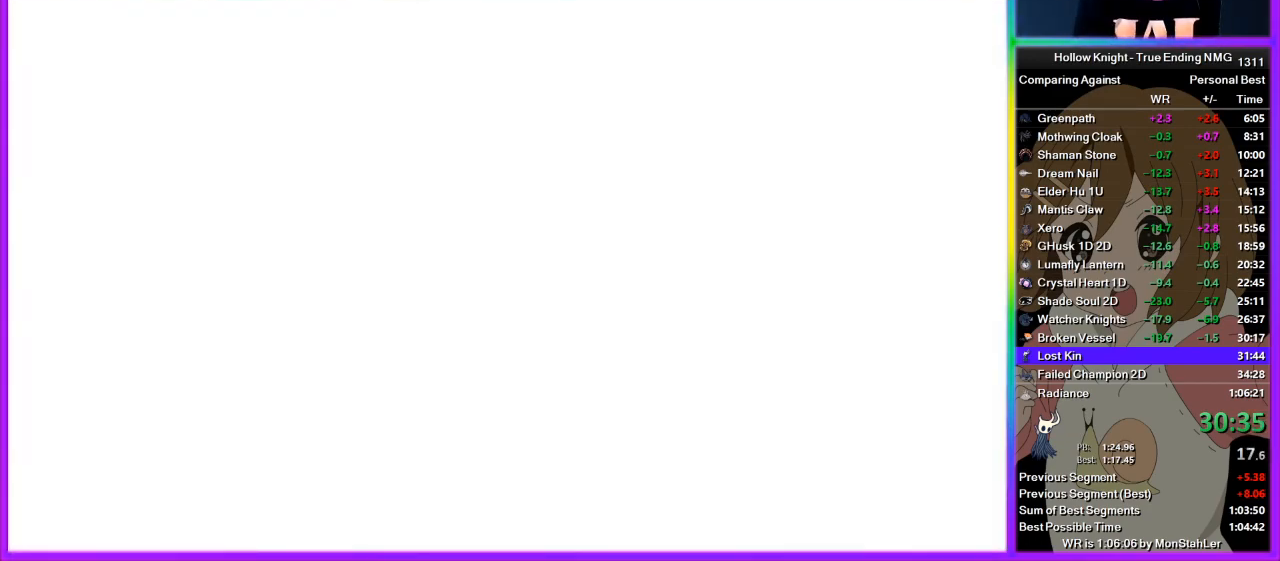
{"buttons": ["TRIANGLE"], "left_stick": "center", "right_stick": "center", "events": []}
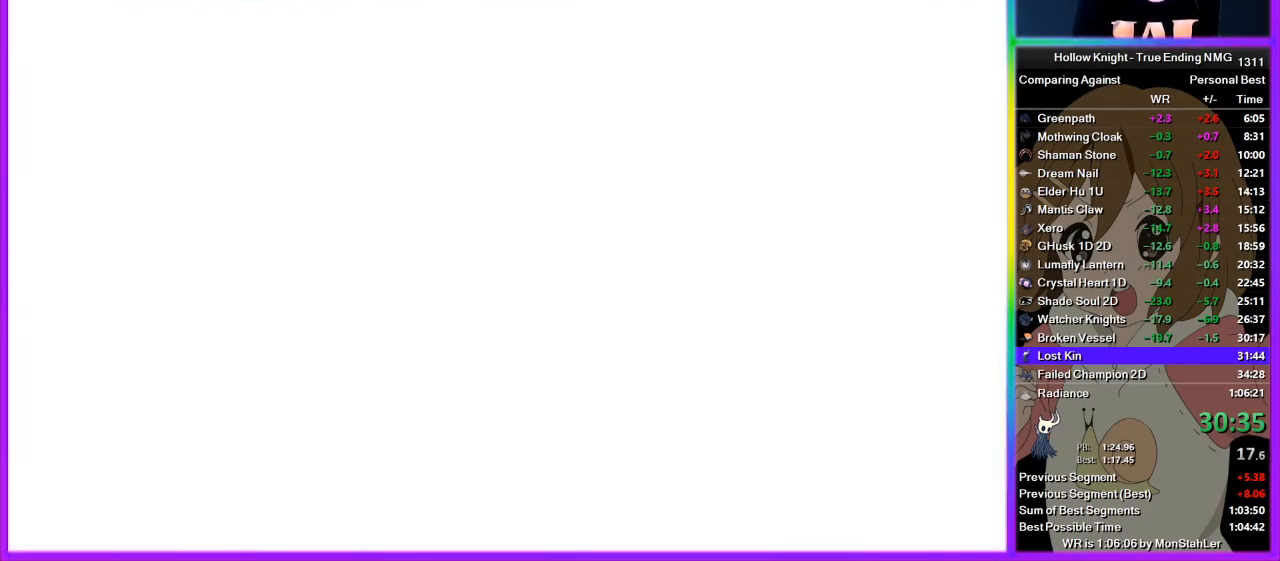
{"buttons": [], "left_stick": "center", "right_stick": "center", "events": [[444, "TRIANGLE", "up"]]}
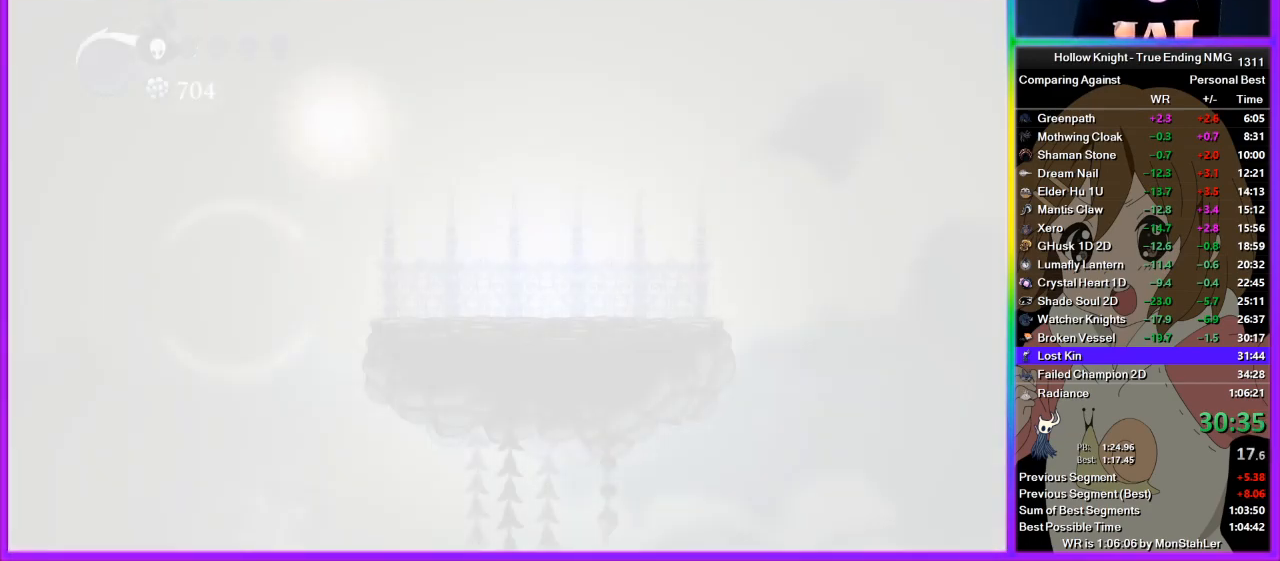
{"buttons": ["CROSS"], "left_stick": "center", "right_stick": "center", "events": [[333, "CROSS", "down"], [400, "CROSS", "up"], [467, "CROSS", "down"]]}
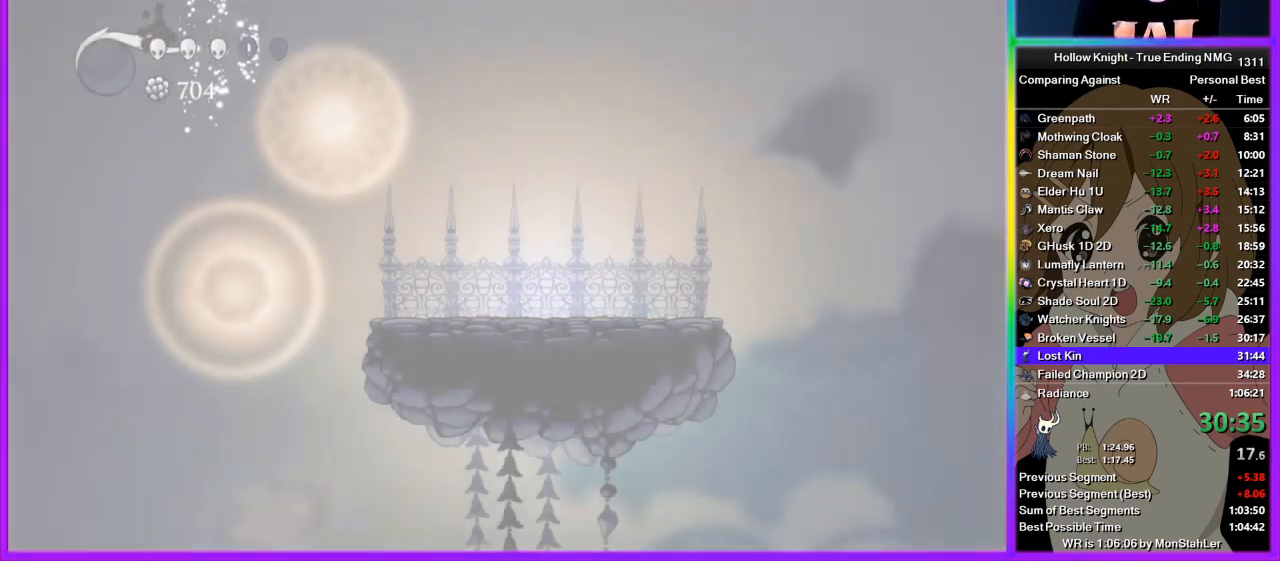
{"buttons": ["CROSS"], "left_stick": "center", "right_stick": "center", "events": [[22, "SQUARE", "down"], [67, "SQUARE", "up"], [111, "CROSS", "up"], [111, "DPAD_LEFT", "down"], [178, "CROSS", "down"], [178, "DPAD_LEFT", "up"], [311, "CROSS", "up"], [400, "DPAD_DOWN", "down"], [444, "CROSS", "down"], [467, "DPAD_DOWN", "up"]]}
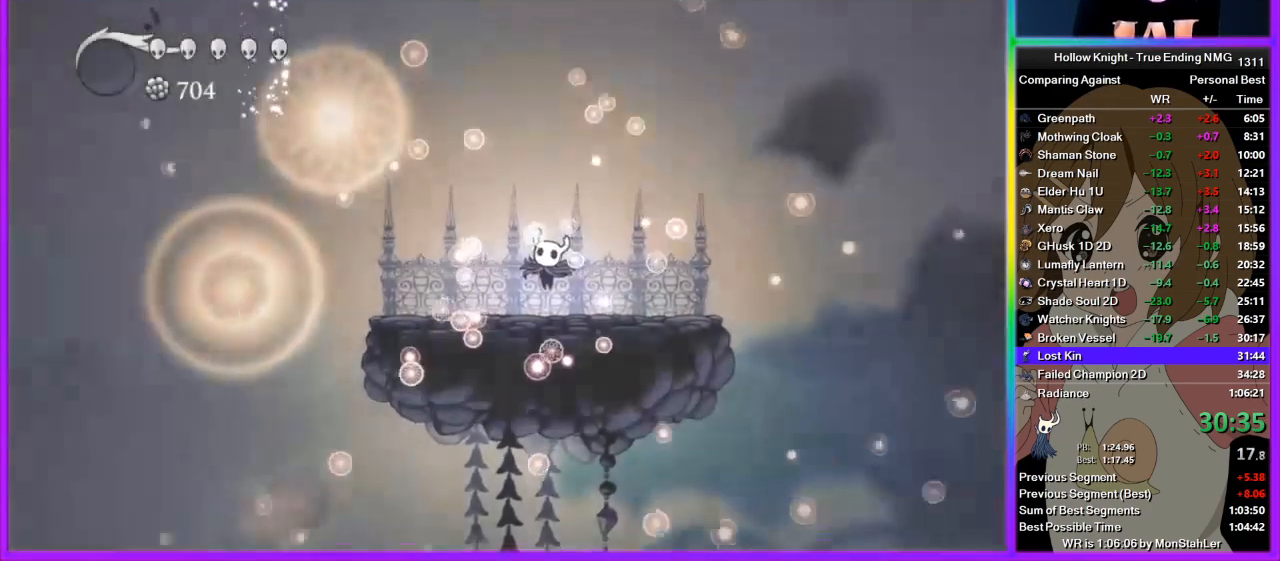
{"buttons": ["CROSS", "SQUARE"], "left_stick": "center", "right_stick": "center", "events": [[22, "CROSS", "up"], [22, "DPAD_DOWN", "down"], [89, "CROSS", "down"], [89, "DPAD_DOWN", "up"], [178, "DPAD_DOWN", "down"], [222, "DPAD_DOWN", "up"], [222, "SQUARE", "down"], [333, "CROSS", "up"], [333, "DPAD_DOWN", "down"], [333, "SQUARE", "up"], [400, "DPAD_DOWN", "up"], [467, "CROSS", "down"], [489, "SQUARE", "down"]]}
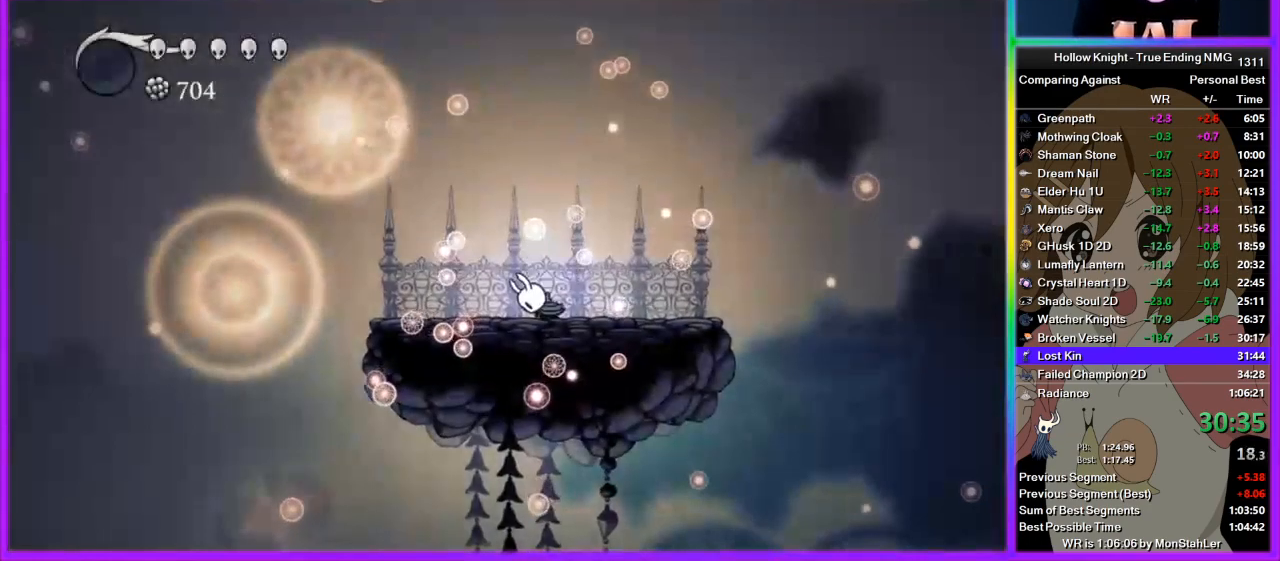
{"buttons": [], "left_stick": "center", "right_stick": "center", "events": [[67, "SQUARE", "up"], [111, "CROSS", "up"], [178, "CROSS", "down"], [178, "DPAD_LEFT", "down"], [244, "DPAD_LEFT", "up"], [244, "SQUARE", "down"], [267, "SQUARE", "up"], [311, "CROSS", "up"], [311, "DPAD_LEFT", "down"], [378, "CROSS", "down"], [378, "DPAD_LEFT", "up"], [378, "SQUARE", "down"], [467, "CROSS", "up"], [467, "DPAD_LEFT", "down"], [467, "SQUARE", "up"], [511, "DPAD_LEFT", "up"]]}
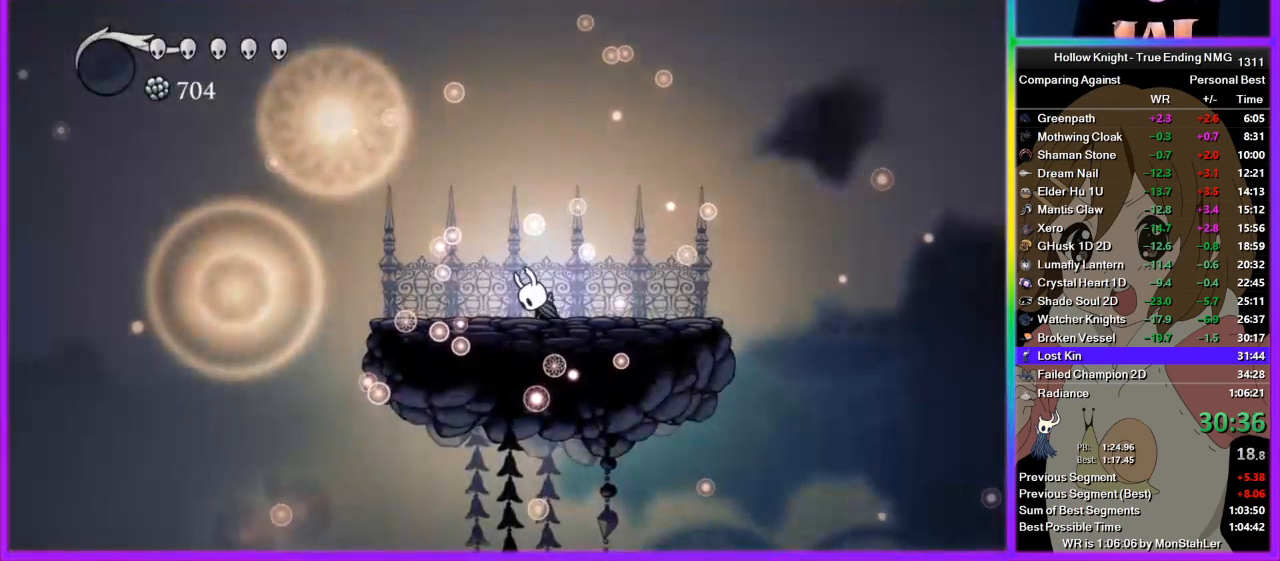
{"buttons": [], "left_stick": "left", "right_stick": "center", "events": [[22, "CROSS", "down"], [111, "DPAD_LEFT", "down"], [111, "SQUARE", "down"], [133, "SQUARE", "up"], [156, "CROSS", "up"], [156, "DPAD_LEFT", "up"], [222, "CROSS", "down"], [267, "SQUARE", "down"], [289, "SQUARE", "up"], [333, "CROSS", "up"], [333, "left_stick", "left"]]}
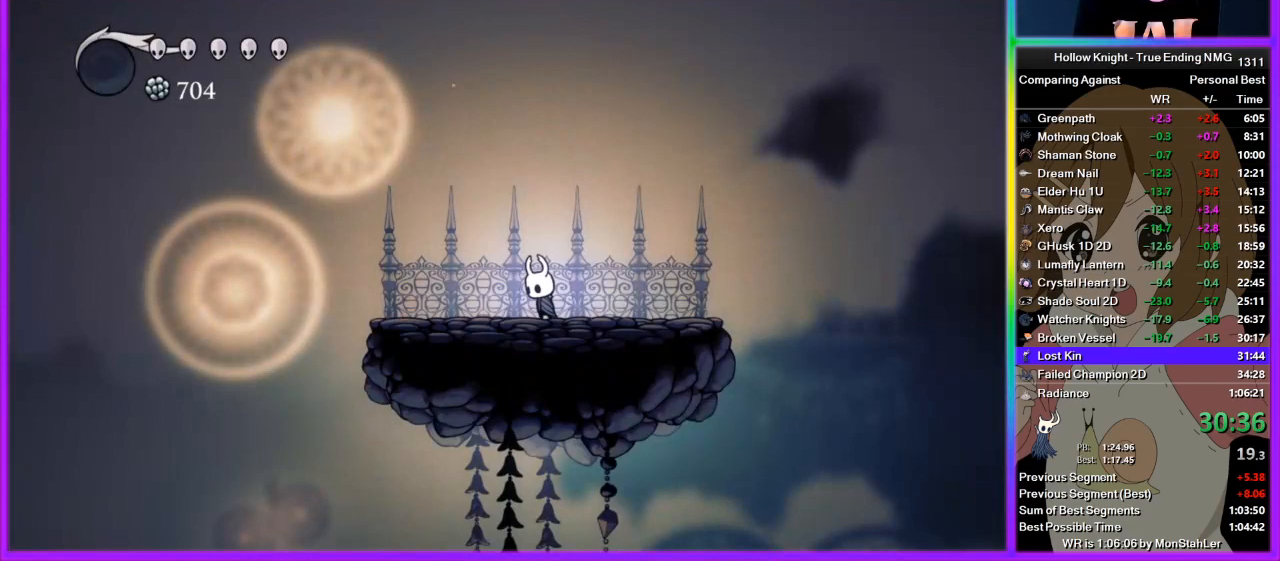
{"buttons": ["R2"], "left_stick": "left", "right_stick": "center", "events": [[289, "CROSS", "down"], [400, "CROSS", "up"], [400, "R2", "down"]]}
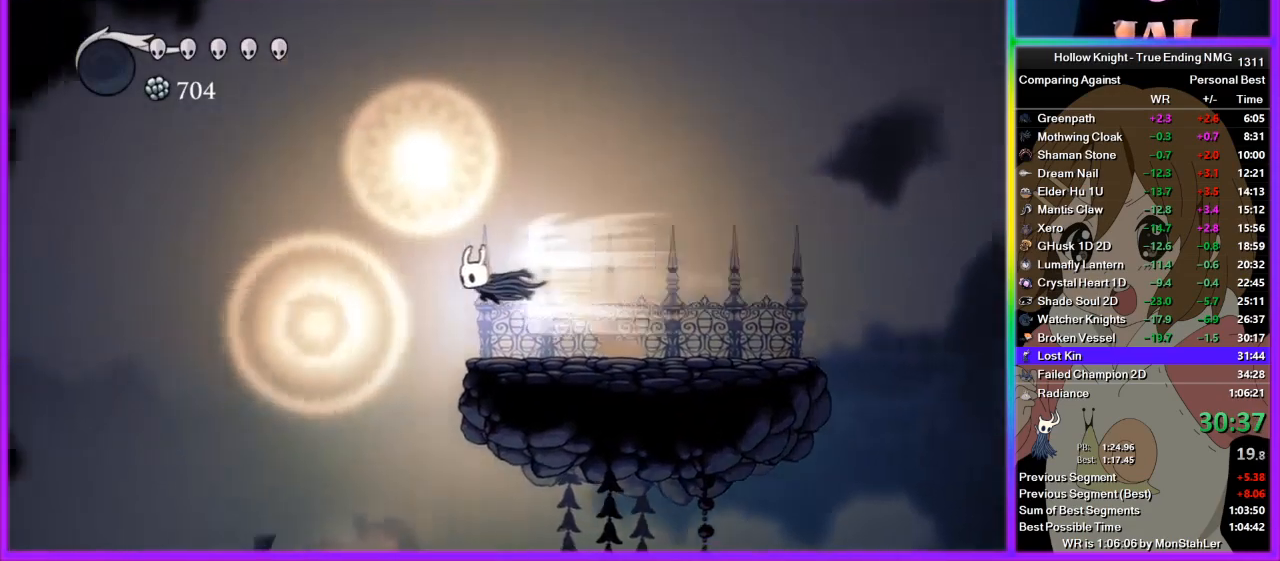
{"buttons": [], "left_stick": "left", "right_stick": "center", "events": [[89, "R2", "up"]]}
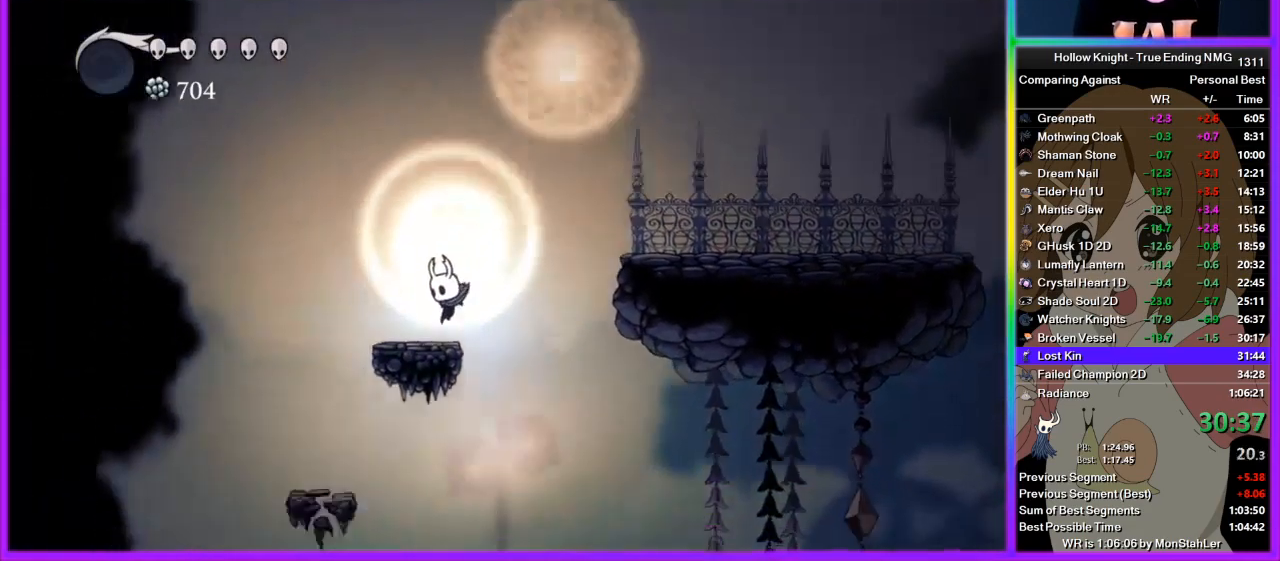
{"buttons": [], "left_stick": "center", "right_stick": "center", "events": [[22, "R2", "down"], [244, "R2", "up"], [444, "left_stick", "center"]]}
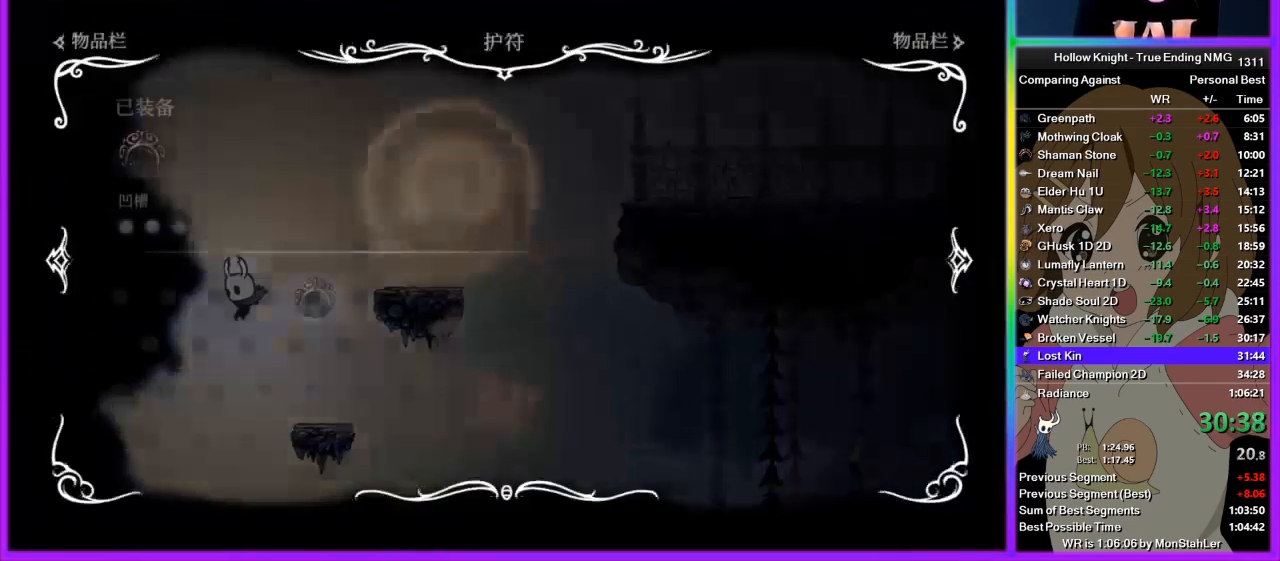
{"buttons": [], "left_stick": "center", "right_stick": "center", "events": []}
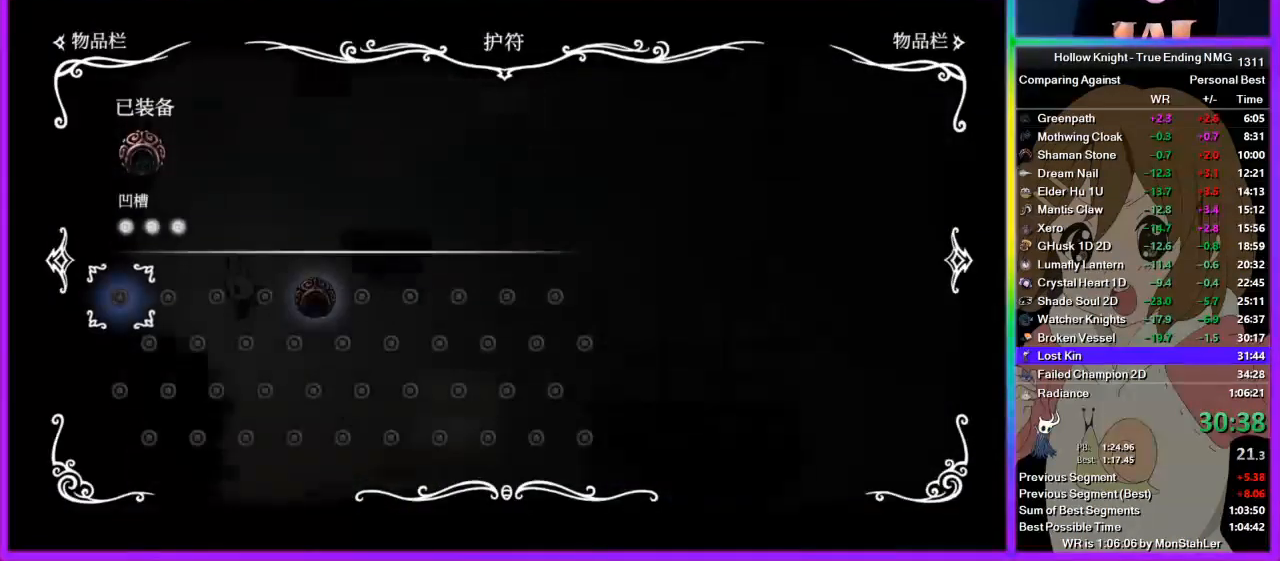
{"buttons": [], "left_stick": "center", "right_stick": "center", "events": []}
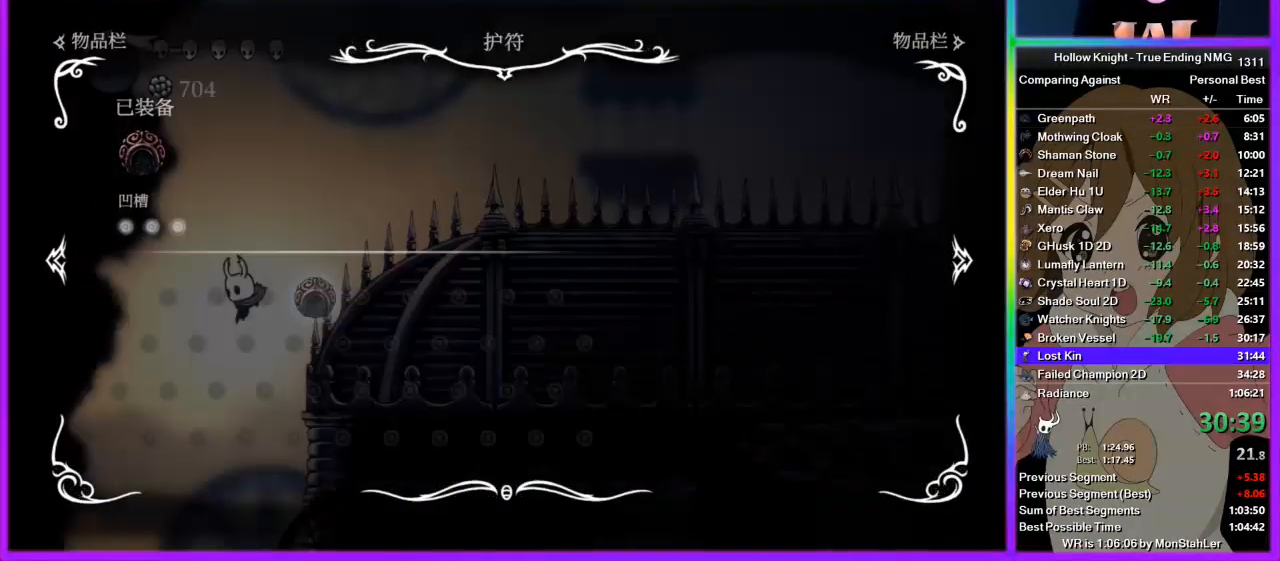
{"buttons": ["R2"], "left_stick": "right", "right_stick": "center", "events": [[267, "left_stick", "right"], [445, "R2", "down"]]}
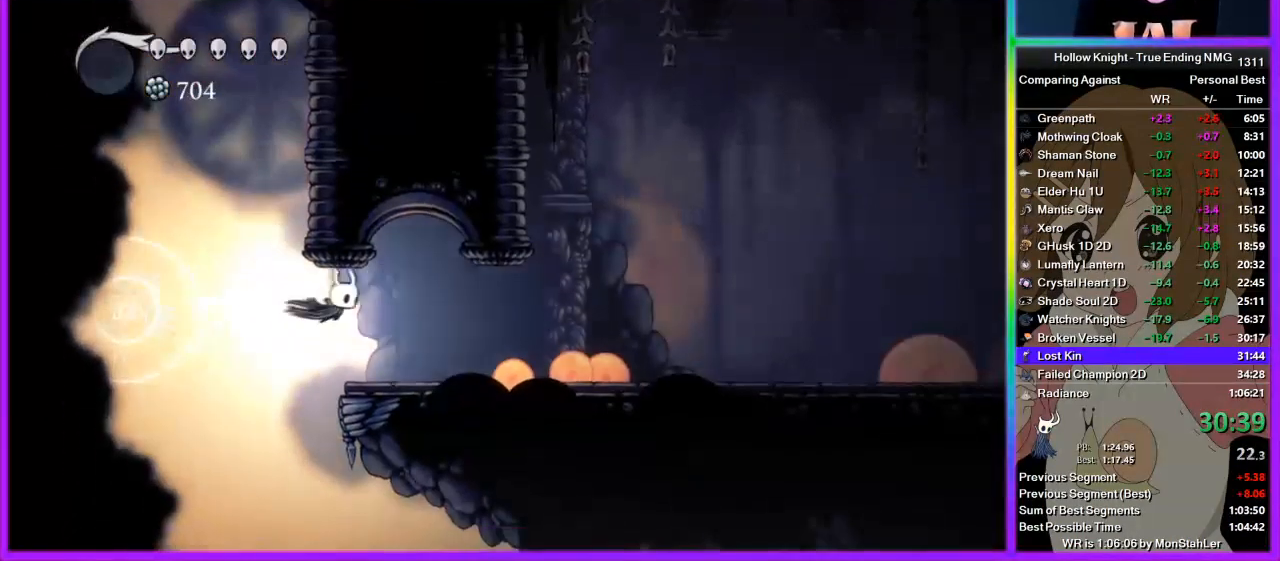
{"buttons": [], "left_stick": "right", "right_stick": "center", "events": [[67, "R2", "up"], [133, "R2", "down"], [244, "R2", "up"], [267, "R2", "down"], [378, "R2", "up"], [444, "R2", "down"], [511, "R2", "up"]]}
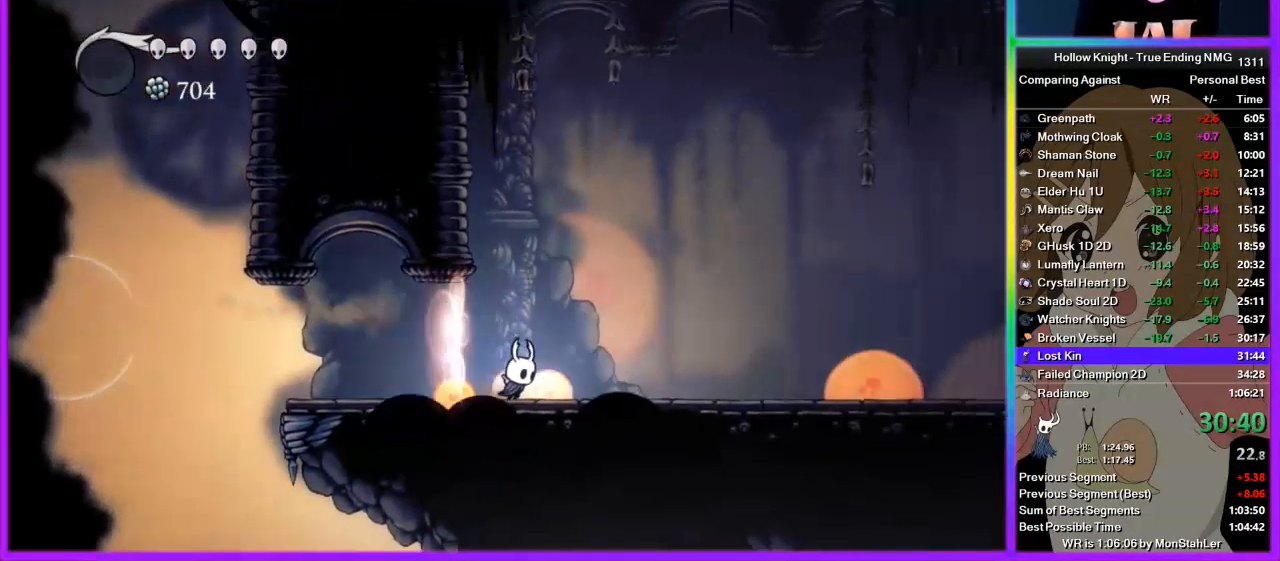
{"buttons": [], "left_stick": "right", "right_stick": "center", "events": [[67, "R2", "down"], [222, "R2", "up"], [400, "SQUARE", "down"], [489, "SQUARE", "up"]]}
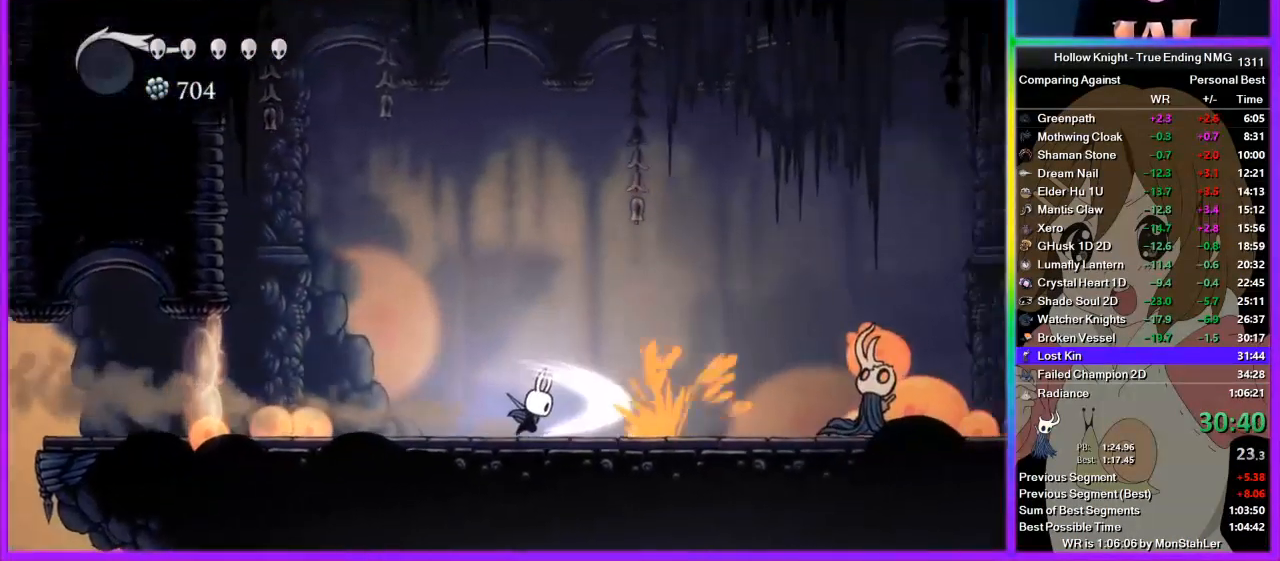
{"buttons": [], "left_stick": "center", "right_stick": "center", "events": [[200, "left_stick", "center"]]}
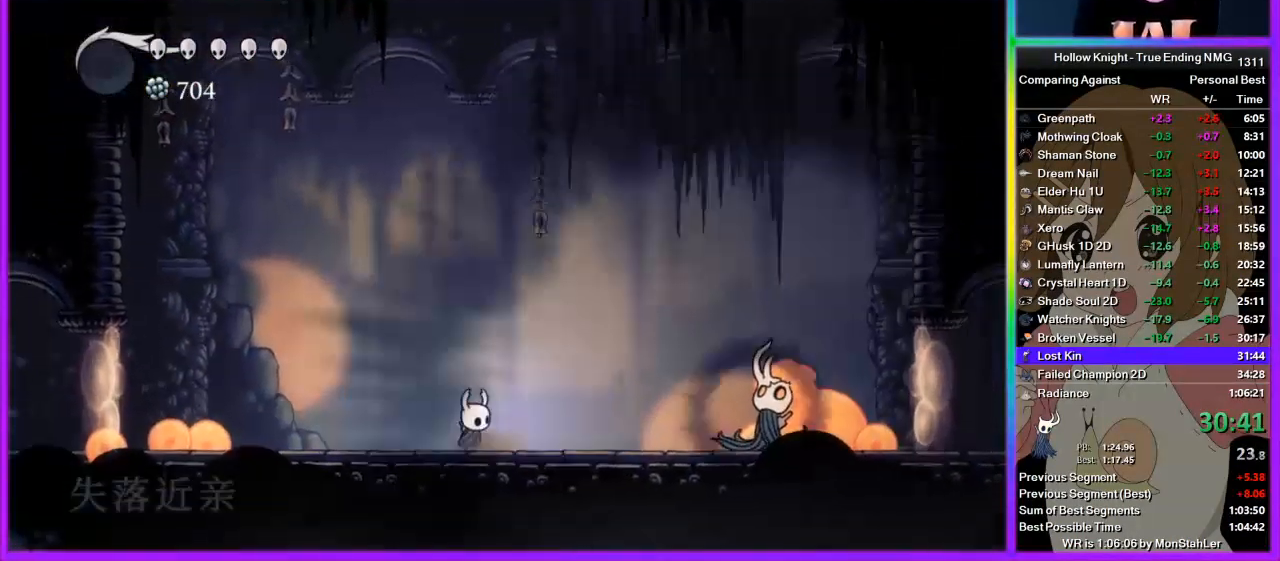
{"buttons": [], "left_stick": "center", "right_stick": "center", "events": []}
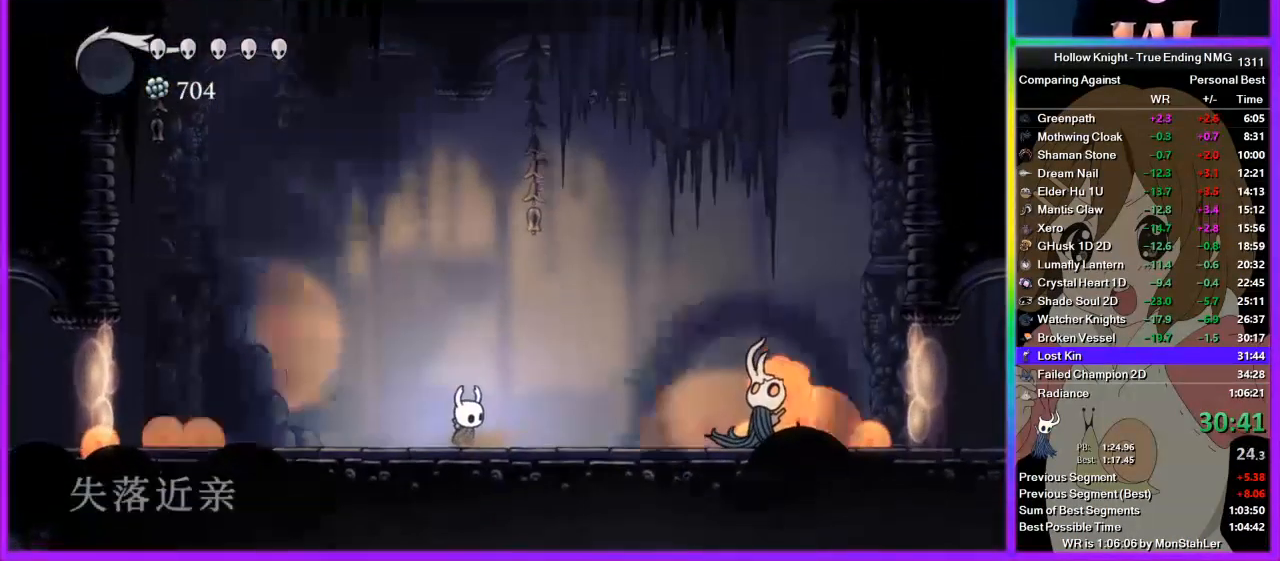
{"buttons": [], "left_stick": "center", "right_stick": "center", "events": []}
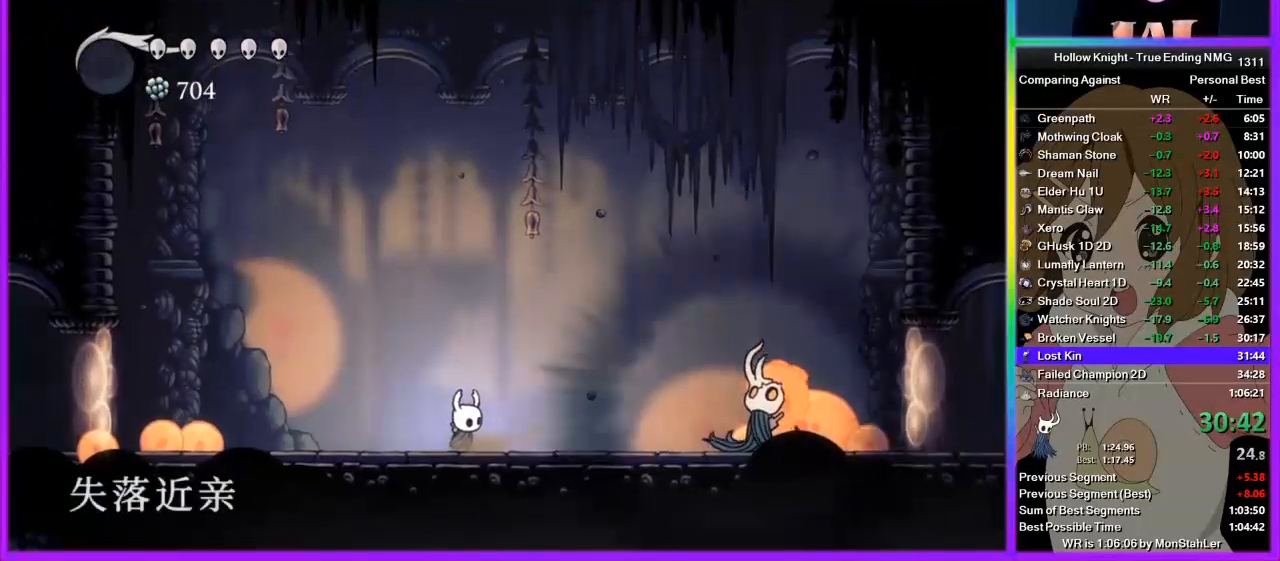
{"buttons": [], "left_stick": "center", "right_stick": "center", "events": []}
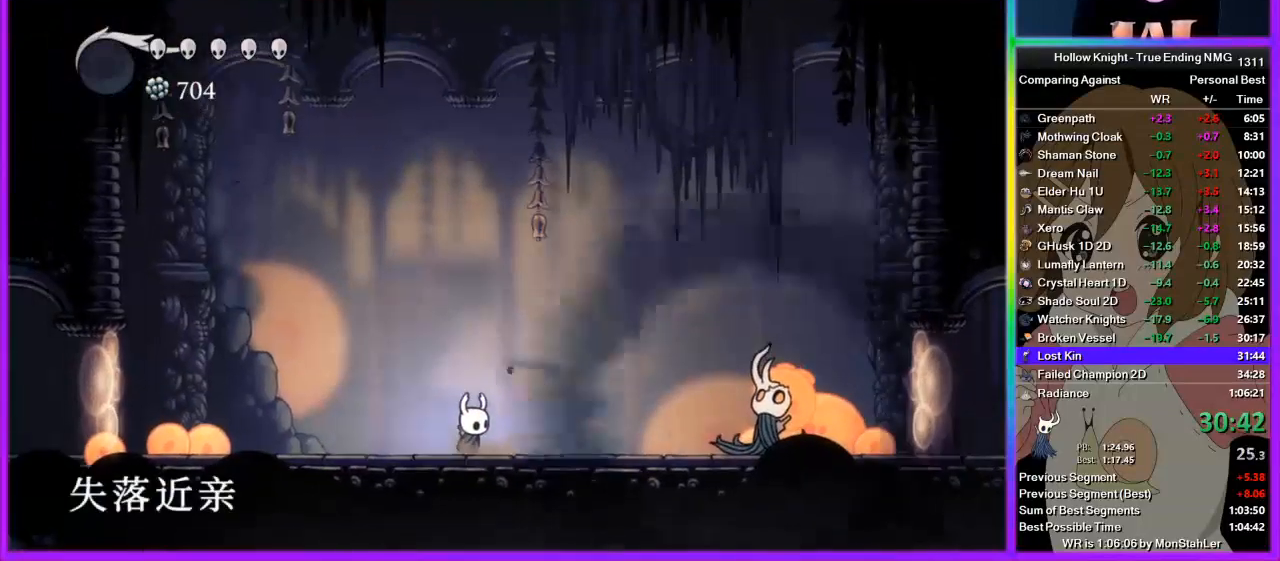
{"buttons": [], "left_stick": "center", "right_stick": "center", "events": []}
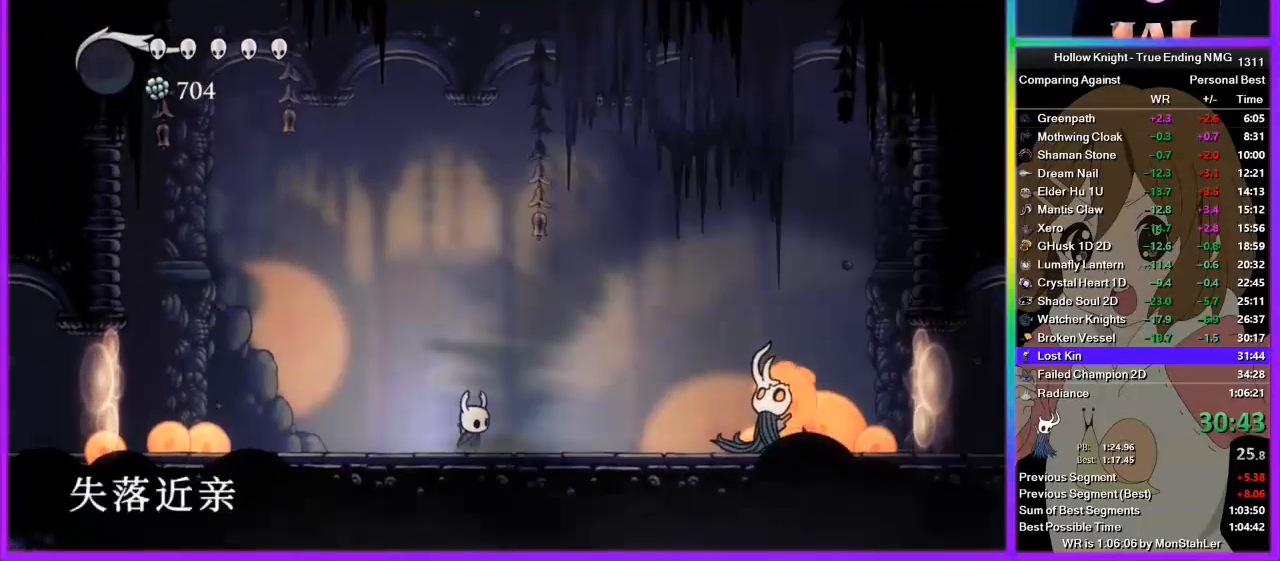
{"buttons": [], "left_stick": "center", "right_stick": "center", "events": [[267, "R2", "down"], [400, "R2", "up"]]}
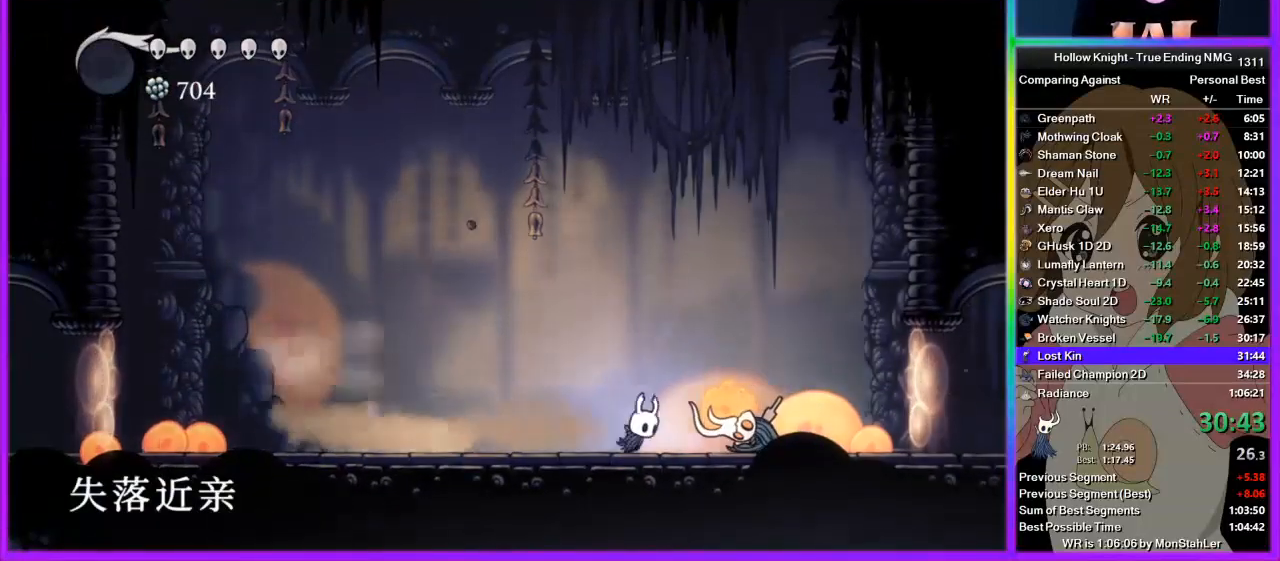
{"buttons": ["SQUARE"], "left_stick": "right", "right_stick": "center", "events": [[44, "left_stick", "right"], [111, "SQUARE", "down"], [267, "SQUARE", "up"], [511, "SQUARE", "down"]]}
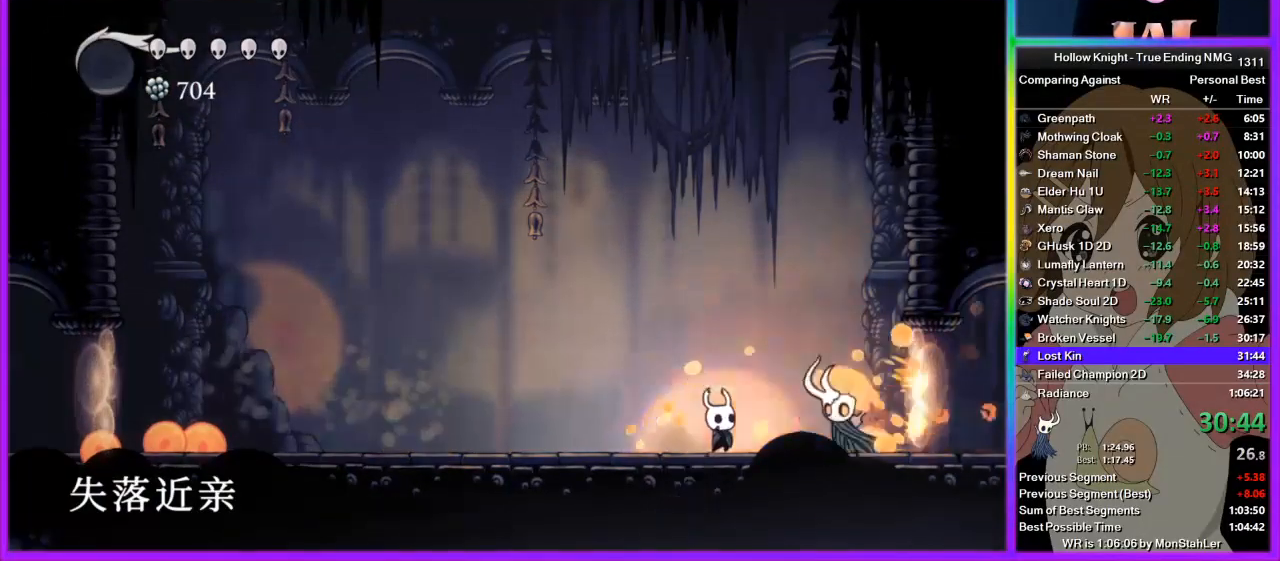
{"buttons": ["SQUARE"], "left_stick": "up-right", "right_stick": "center", "events": [[22, "CROSS", "down"], [67, "SQUARE", "up"], [89, "left_stick", "center"], [289, "CROSS", "up"], [289, "left_stick", "up-right"], [467, "SQUARE", "down"]]}
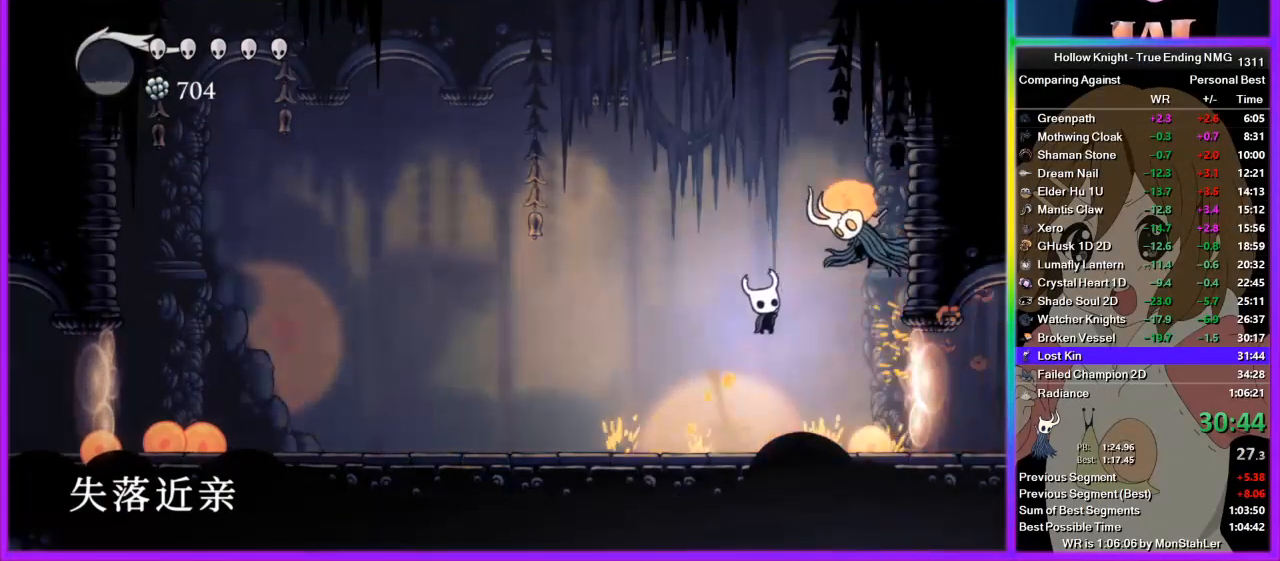
{"buttons": ["SQUARE"], "left_stick": "center", "right_stick": "center", "events": [[111, "left_stick", "left"], [178, "SQUARE", "up"], [333, "left_stick", "right"], [378, "SQUARE", "down"], [467, "left_stick", "center"]]}
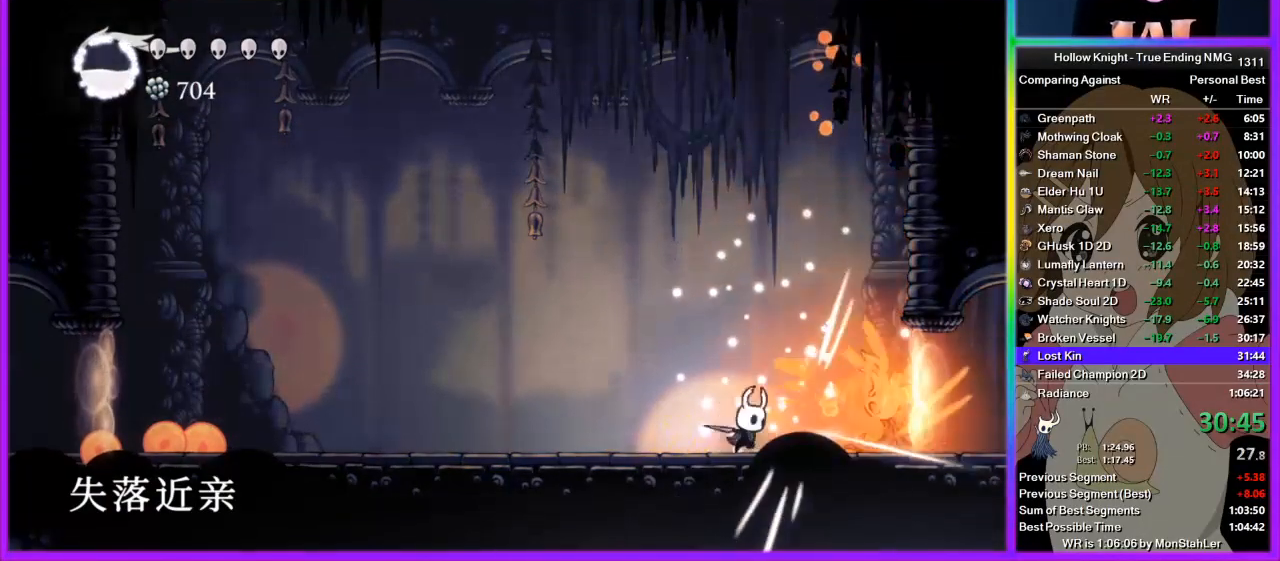
{"buttons": ["CROSS"], "left_stick": "center", "right_stick": "center", "events": [[22, "SQUARE", "up"], [222, "left_stick", "right"], [267, "SQUARE", "down"], [333, "CROSS", "down"], [378, "SQUARE", "up"], [378, "left_stick", "left"], [489, "left_stick", "center"]]}
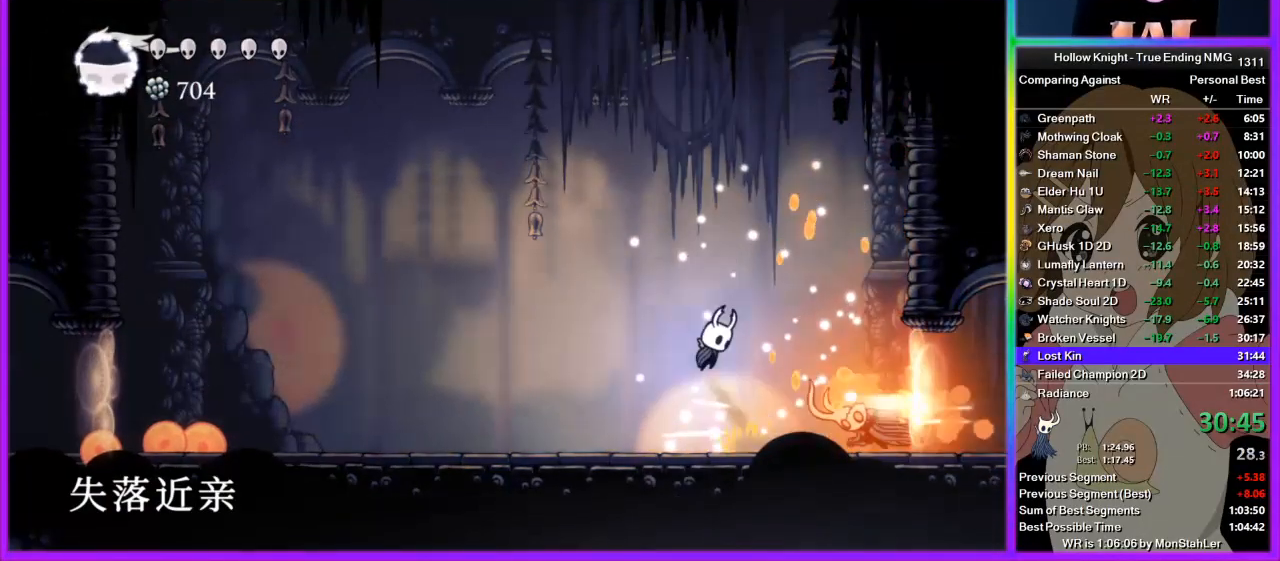
{"buttons": [], "left_stick": "left", "right_stick": "center", "events": [[44, "left_stick", "right"], [111, "CROSS", "up"], [267, "left_stick", "left"]]}
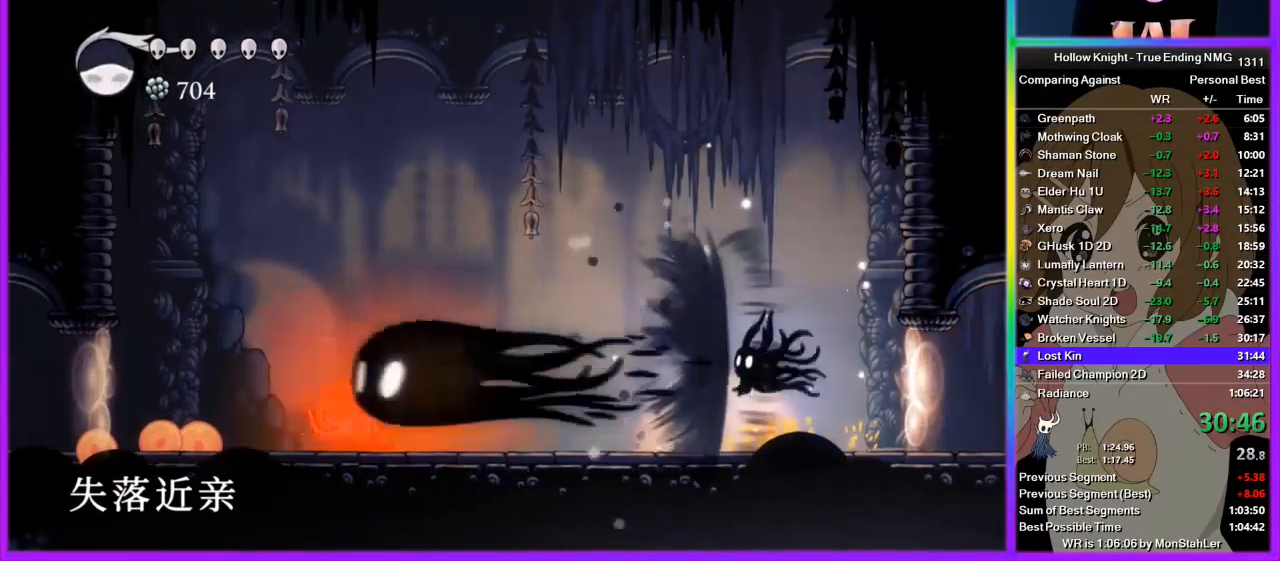
{"buttons": ["R2"], "left_stick": "left", "right_stick": "center", "events": [[22, "R2", "down"], [111, "R2", "up"], [156, "R2", "down"], [267, "R2", "up"], [333, "R2", "down"], [400, "R2", "up"], [422, "R2", "down"]]}